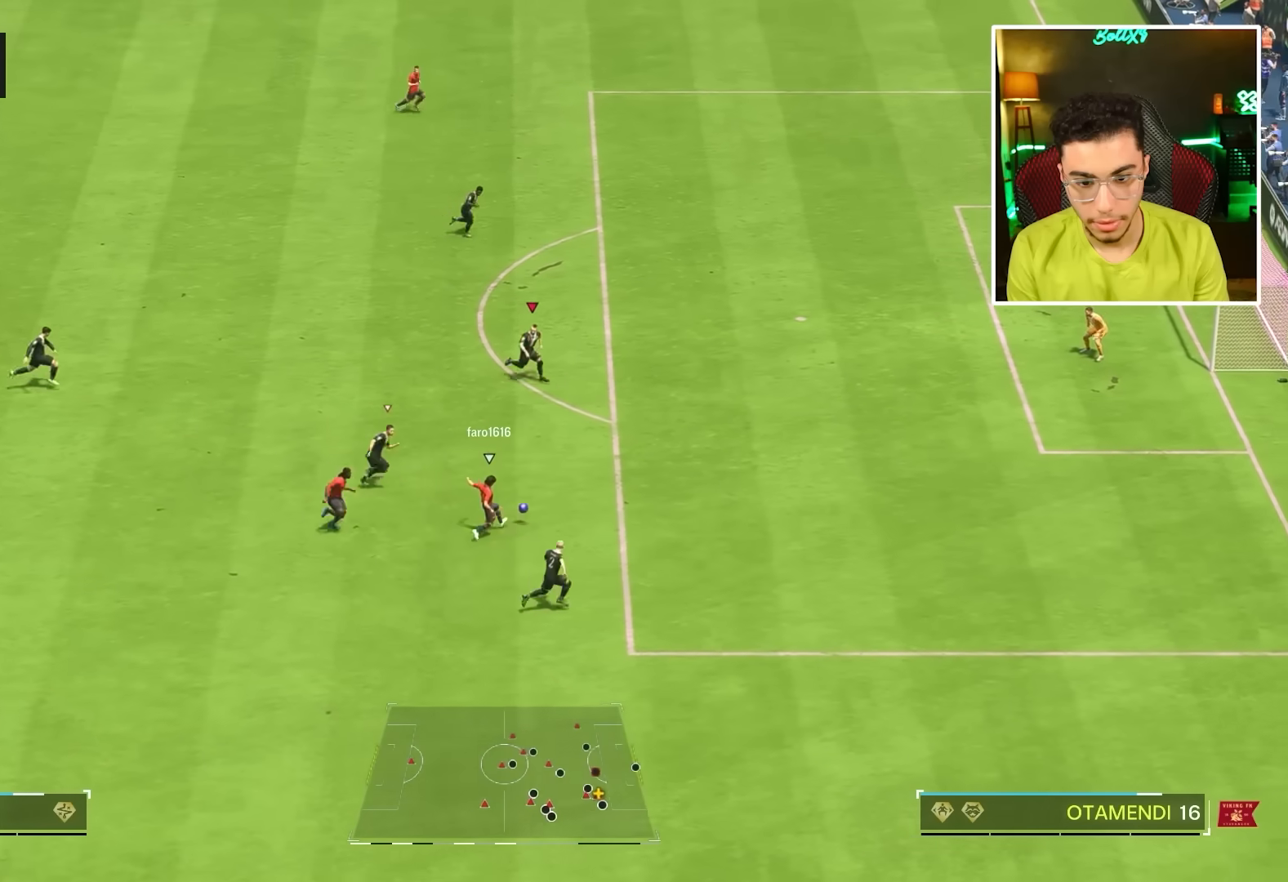
Gameplay with a controller (PlayStation layout); each line is a JSON object with the inputs held at the frame after it. "events" lists button and stick changes between this image and that frame as [ms after this image, input, new state], when the widget could be followed in between. Not read: R3.
{"buttons": ["R1"], "left_stick": "down-left", "right_stick": "center", "events": [[350, "CIRCLE", "down"], [367, "left_stick", "down"], [467, "CIRCLE", "up"], [467, "left_stick", "down-left"]]}
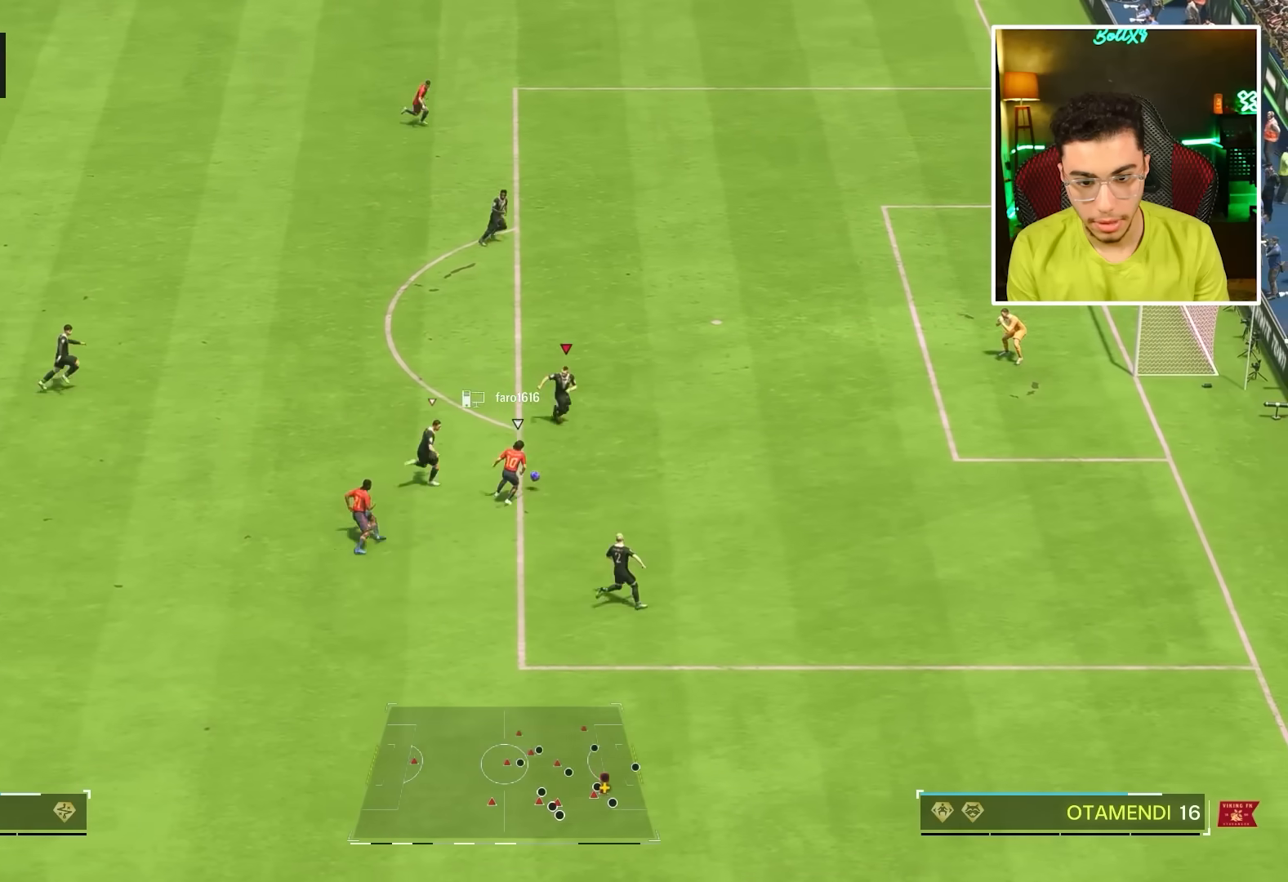
{"buttons": ["TRIANGLE", "R1"], "left_stick": "left", "right_stick": "center", "events": [[150, "TRIANGLE", "down"], [200, "left_stick", "left"], [217, "L1", "down"], [417, "L1", "up"]]}
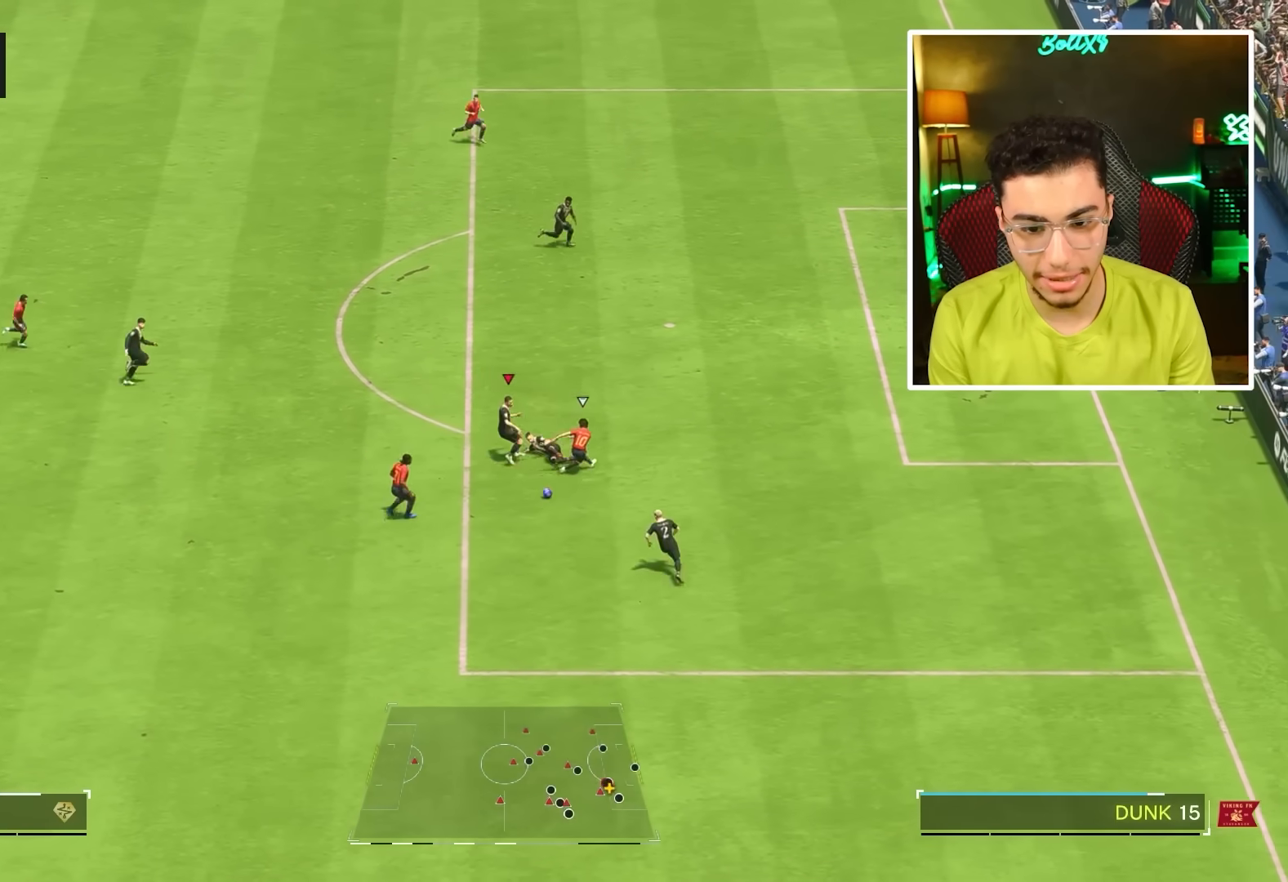
{"buttons": ["L1", "R1"], "left_stick": "down", "right_stick": "center", "events": [[217, "TRIANGLE", "up"], [400, "L1", "down"], [417, "left_stick", "down"]]}
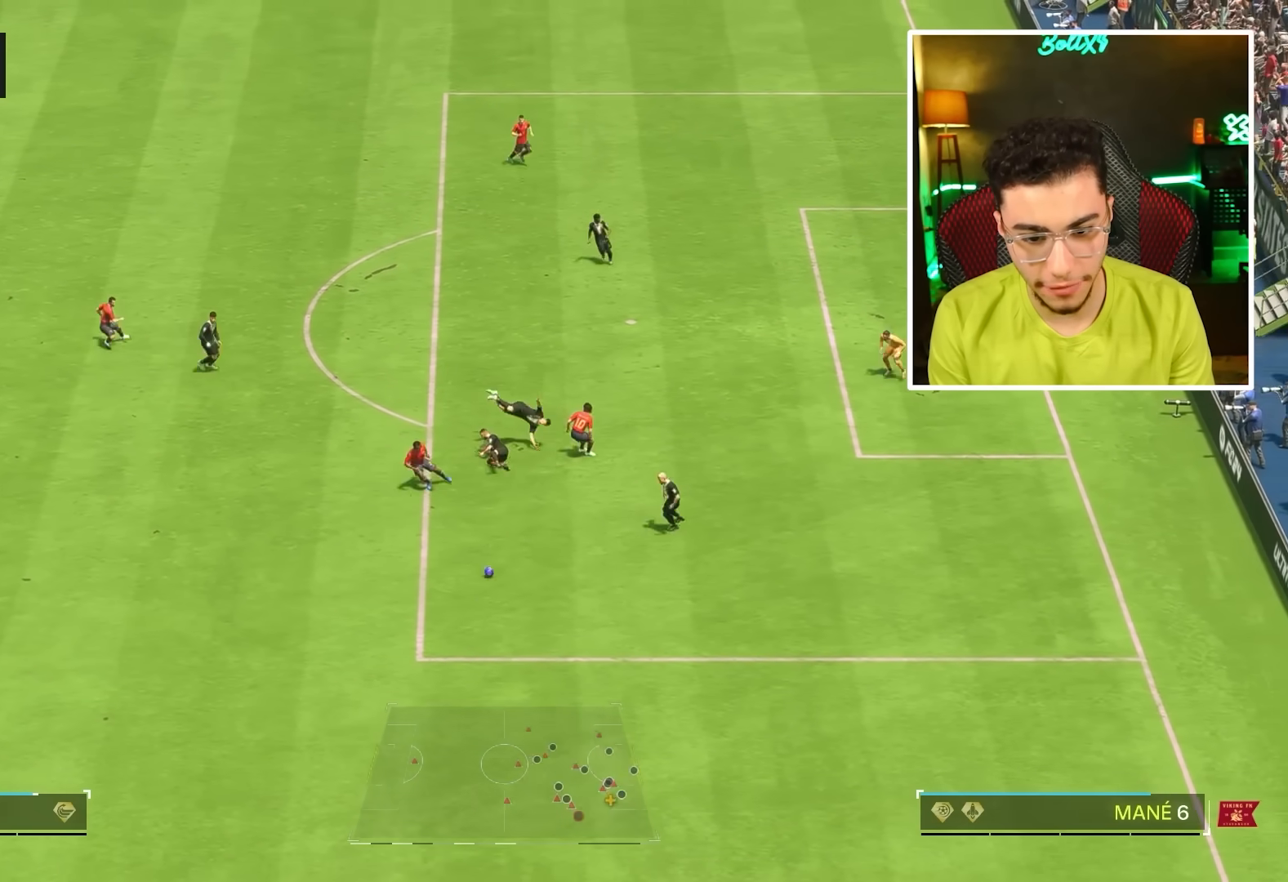
{"buttons": ["R1"], "left_stick": "up-right", "right_stick": "center", "events": [[33, "L1", "up"], [150, "left_stick", "right"], [450, "left_stick", "up-right"]]}
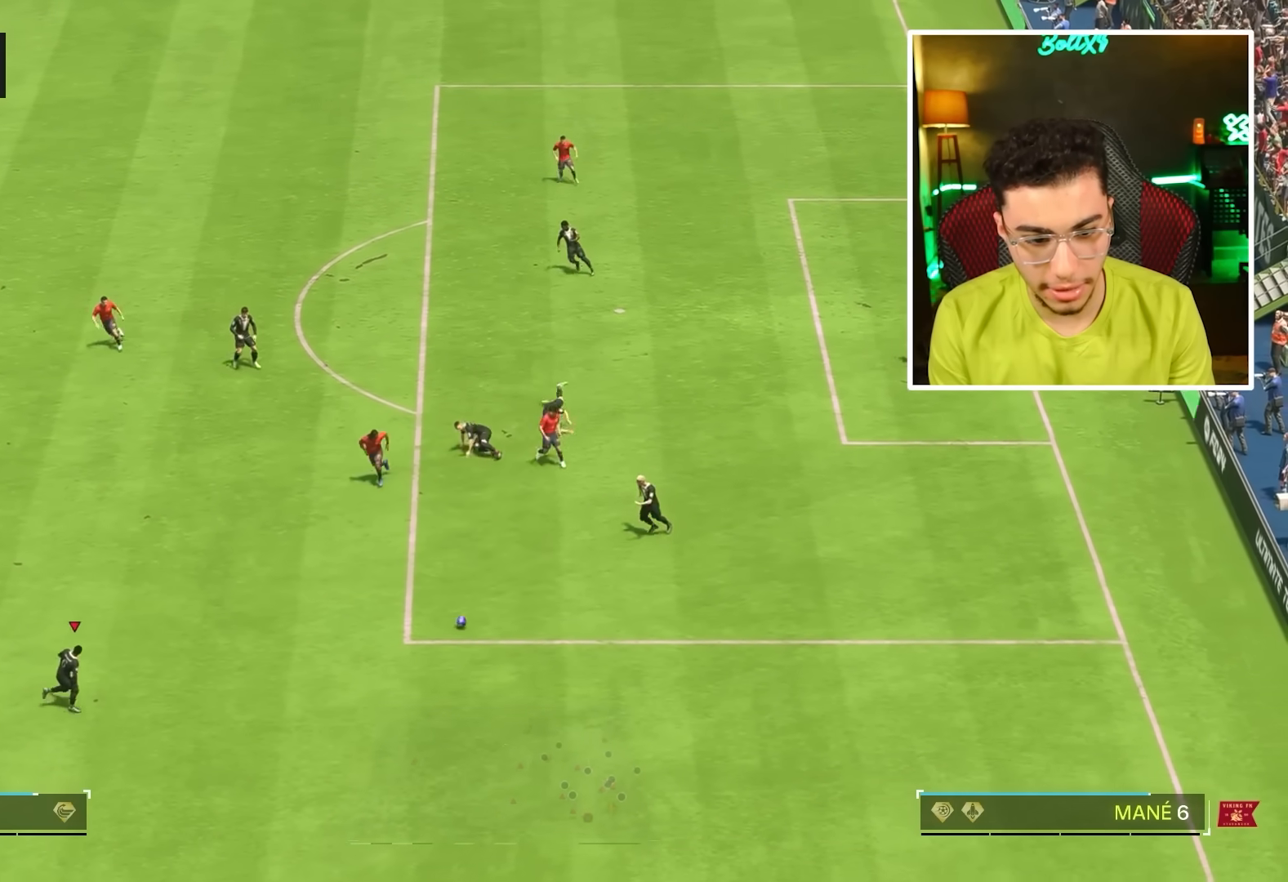
{"buttons": [], "left_stick": "up", "right_stick": "center", "events": [[167, "R1", "up"], [167, "left_stick", "up"]]}